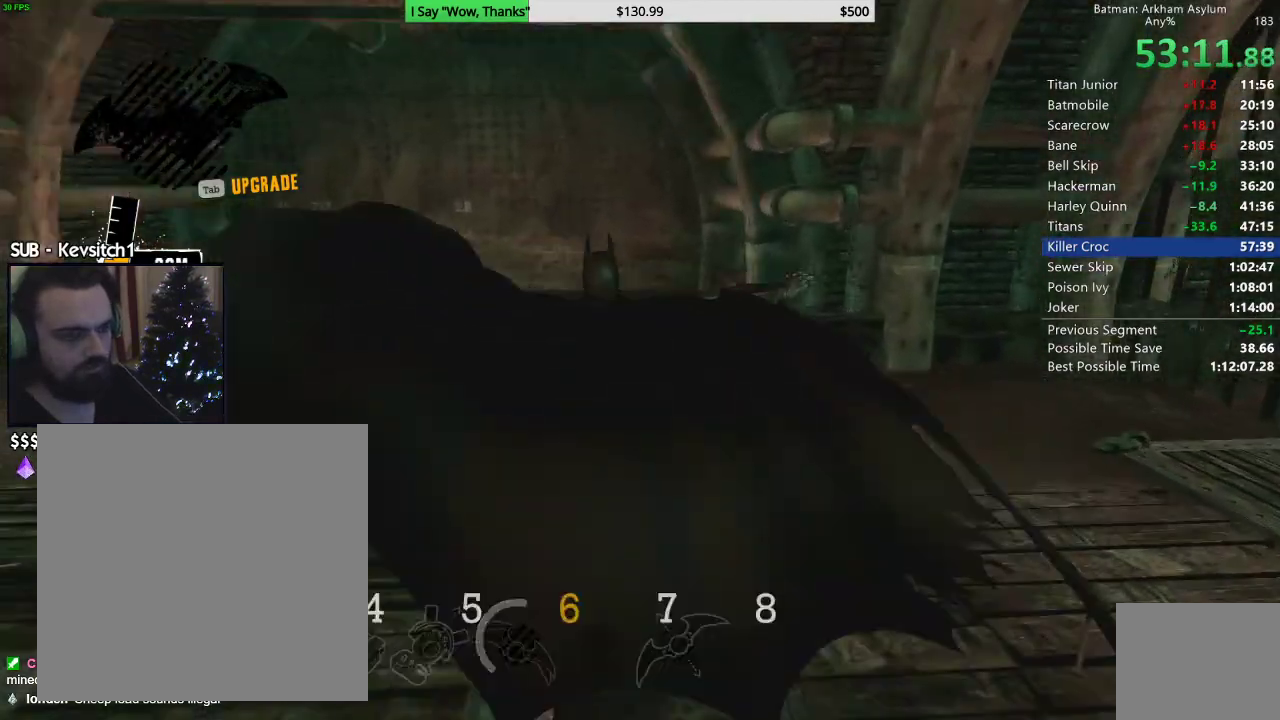
Gameplay with a controller (PlayStation layout); each line is a JSON object with the inputs held at the frame after it. "events" lists button and stick changes between this image and that frame as [ms after this image, input, new state], when the widget could be followed in between.
{"buttons": ["R2"], "left_stick": "up", "right_stick": "down-right", "events": [[367, "left_stick", "up"], [383, "R2", "down"]]}
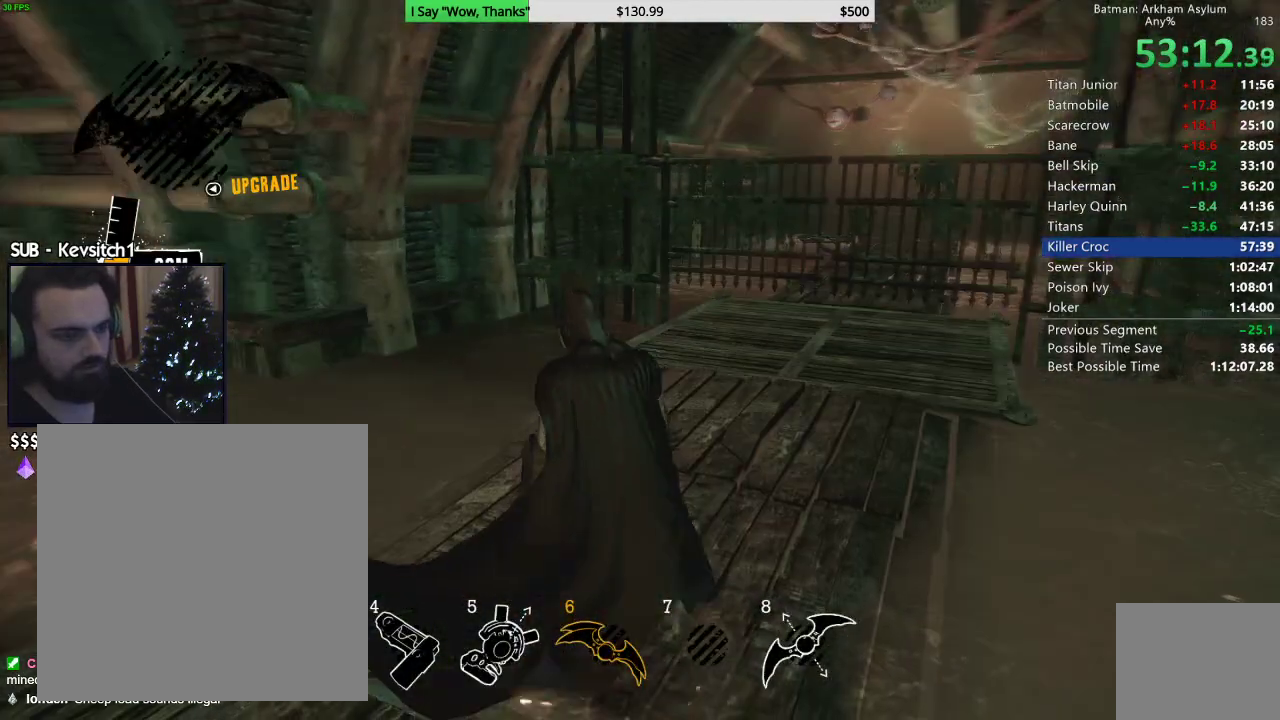
{"buttons": ["R2"], "left_stick": "up", "right_stick": "down-right", "events": []}
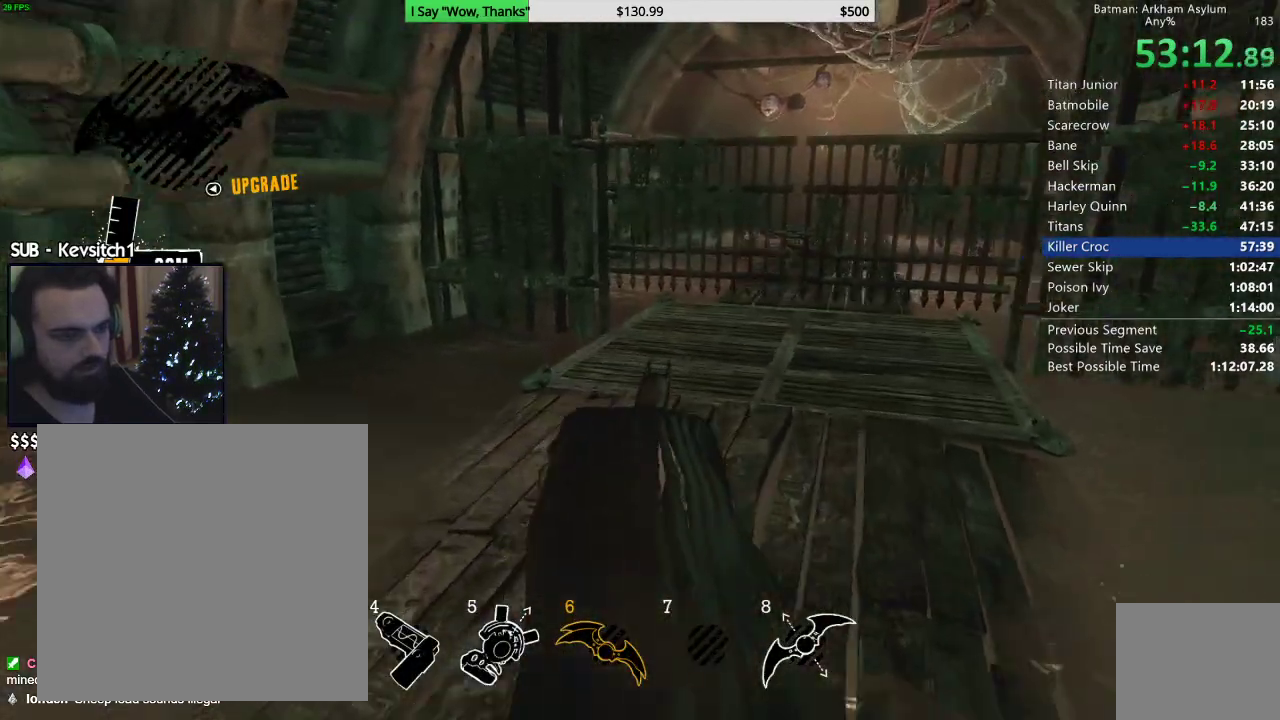
{"buttons": ["R2"], "left_stick": "up", "right_stick": "down-right", "events": []}
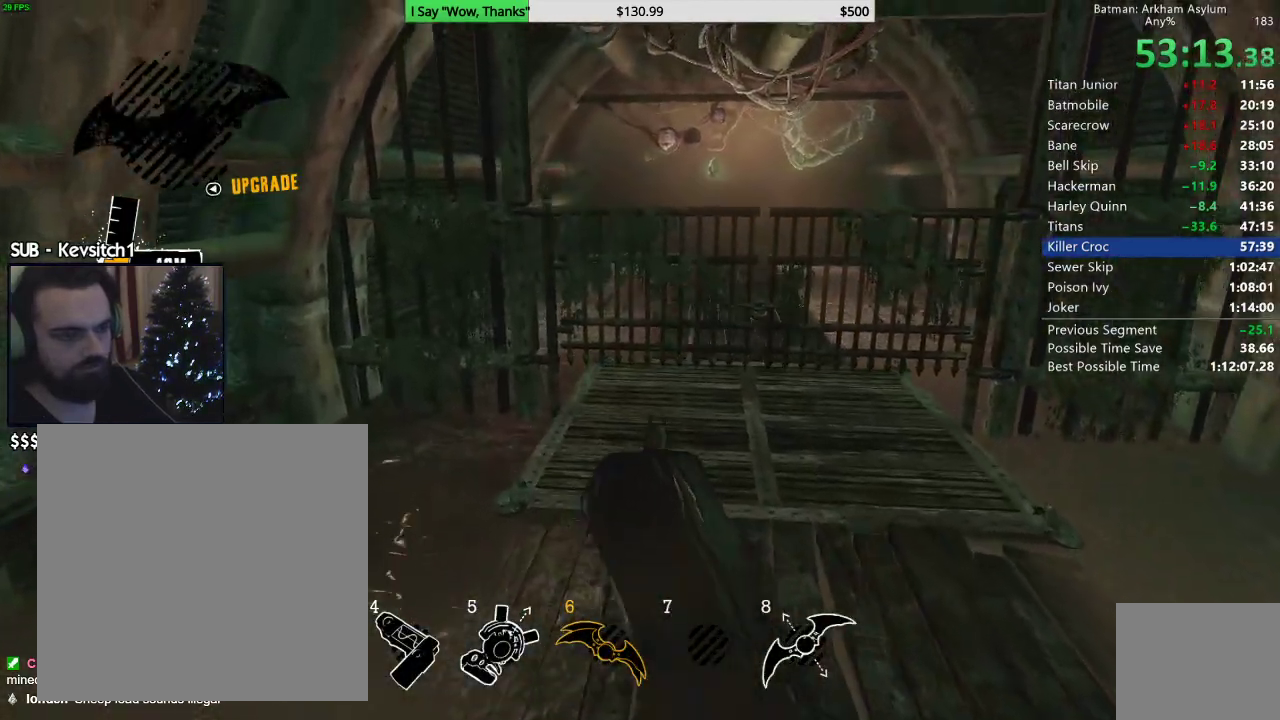
{"buttons": ["R2"], "left_stick": "up", "right_stick": "down-right", "events": []}
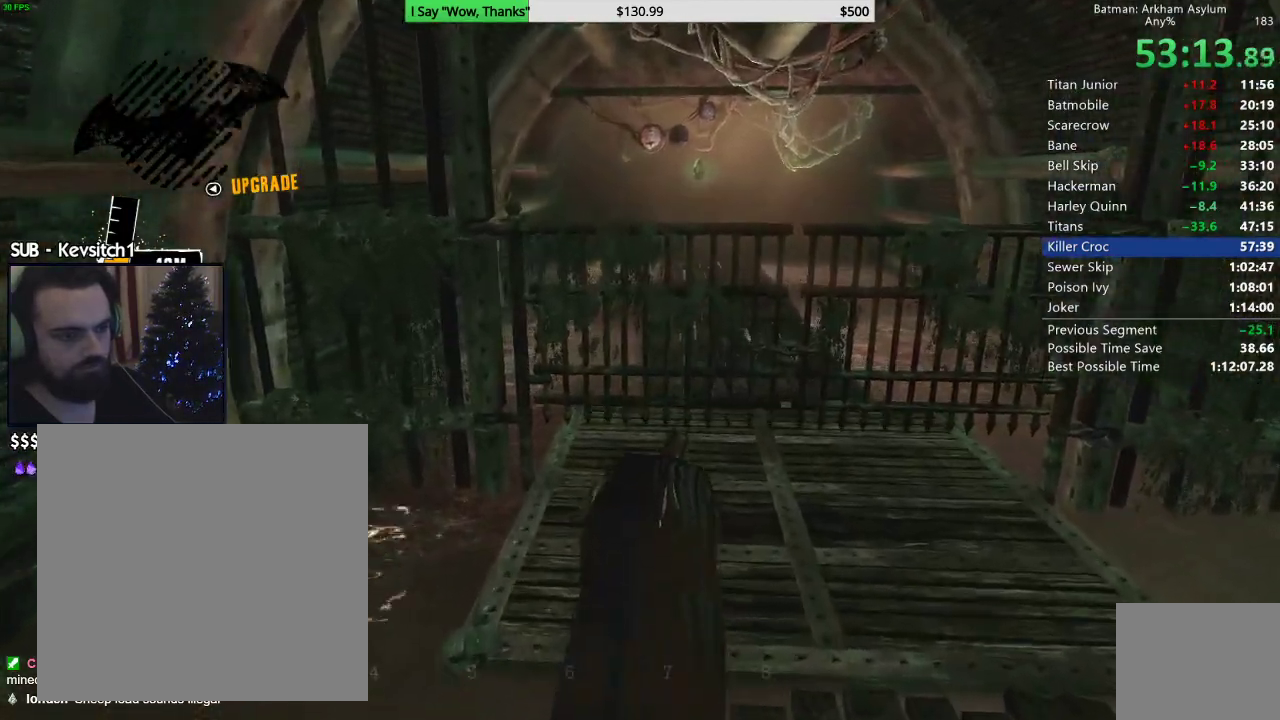
{"buttons": ["CROSS"], "left_stick": "up", "right_stick": "down-right", "events": [[83, "R2", "up"], [117, "CROSS", "down"], [217, "right_stick", "center"], [267, "right_stick", "down-right"]]}
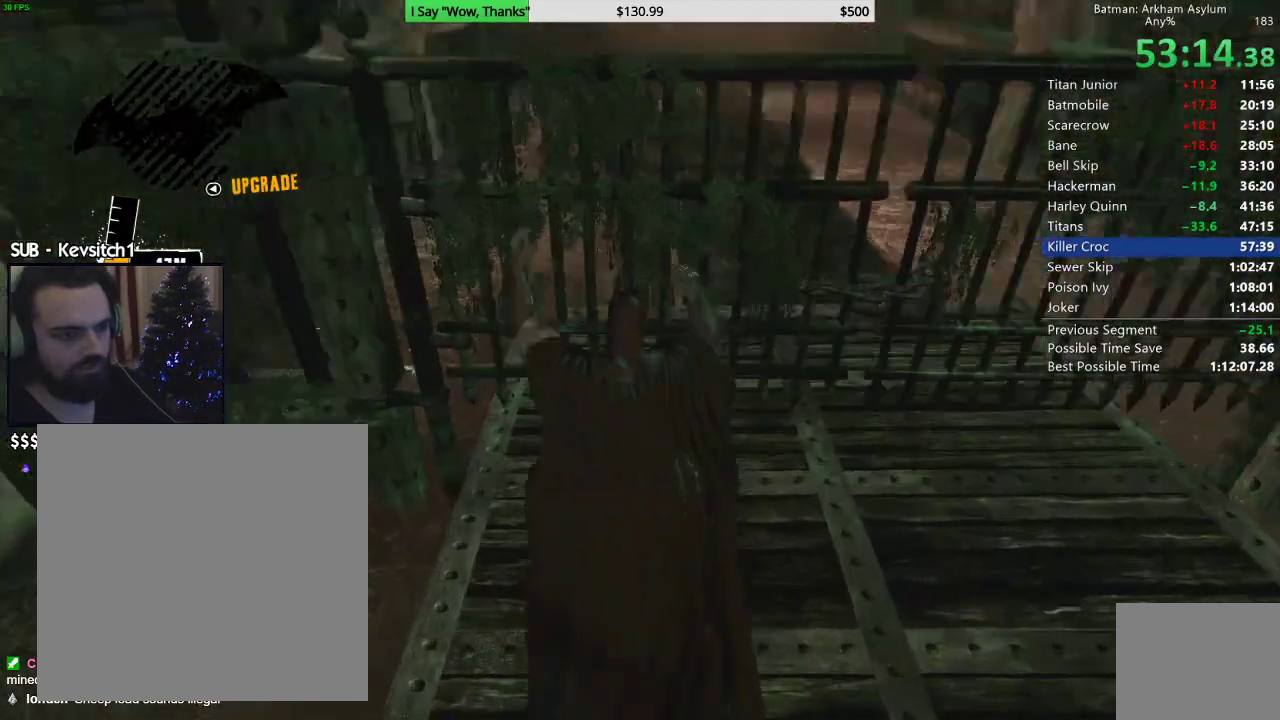
{"buttons": [], "left_stick": "up", "right_stick": "center", "events": [[17, "right_stick", "center"], [350, "CROSS", "up"]]}
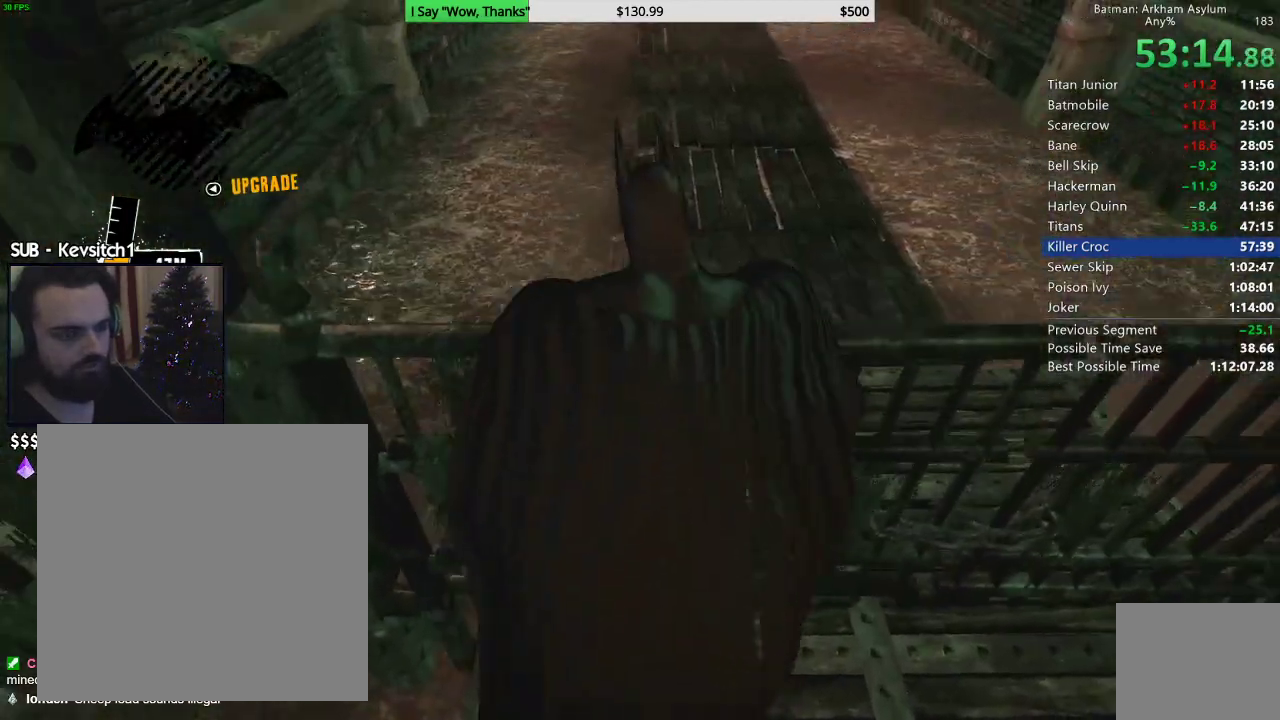
{"buttons": [], "left_stick": "up", "right_stick": "up", "events": [[33, "right_stick", "up-right"], [217, "right_stick", "up"]]}
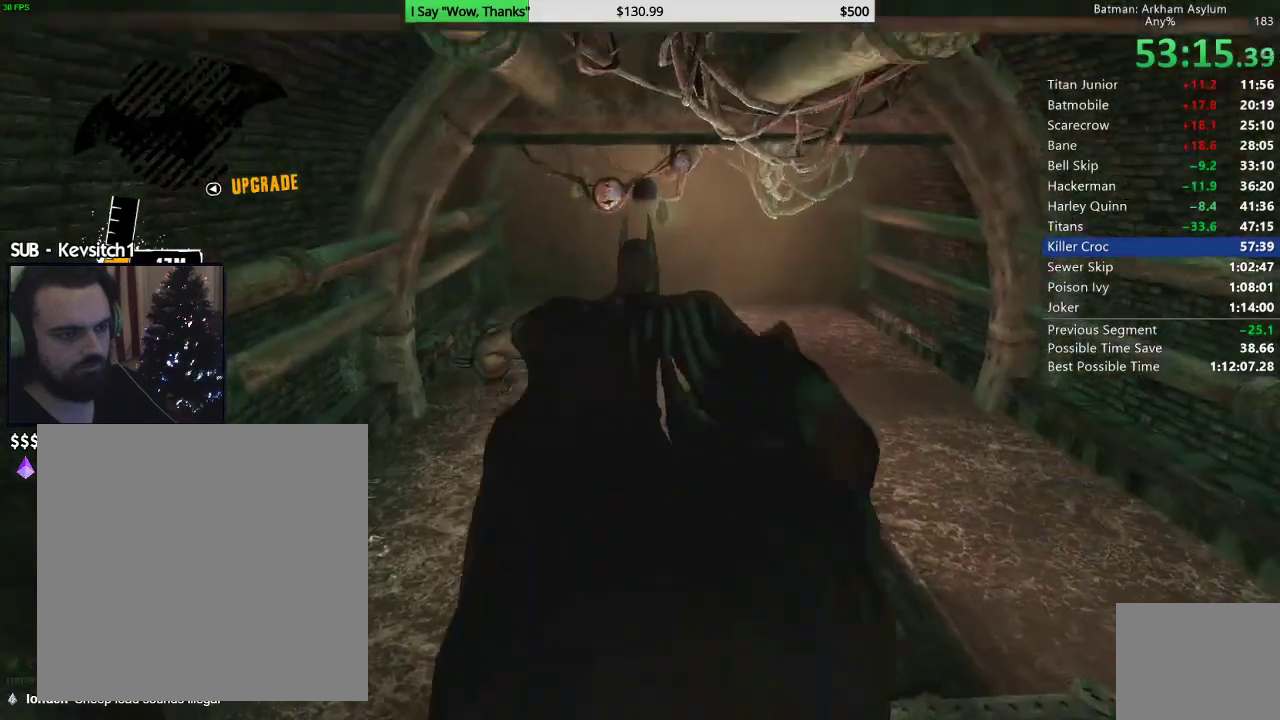
{"buttons": ["R2"], "left_stick": "up", "right_stick": "center", "events": [[83, "R2", "down"], [217, "right_stick", "center"], [300, "right_stick", "down-right"], [367, "right_stick", "center"]]}
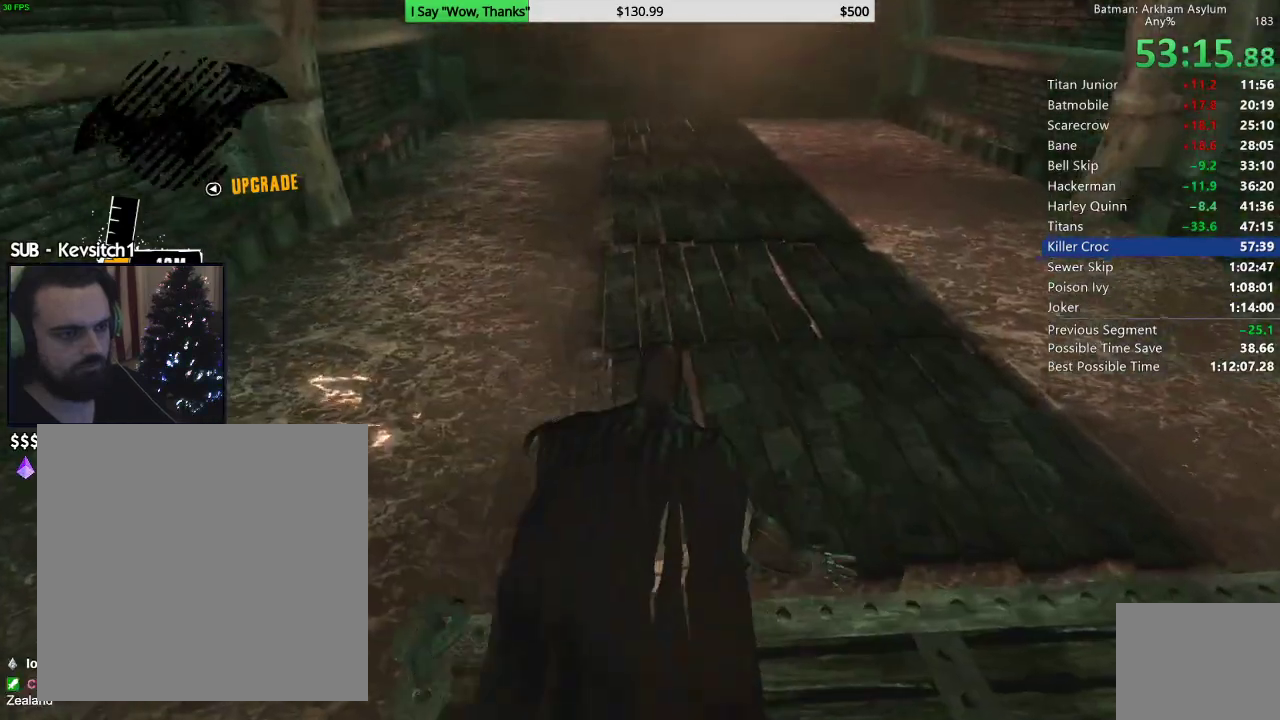
{"buttons": ["R2"], "left_stick": "up", "right_stick": "center", "events": [[217, "right_stick", "up"], [483, "right_stick", "center"]]}
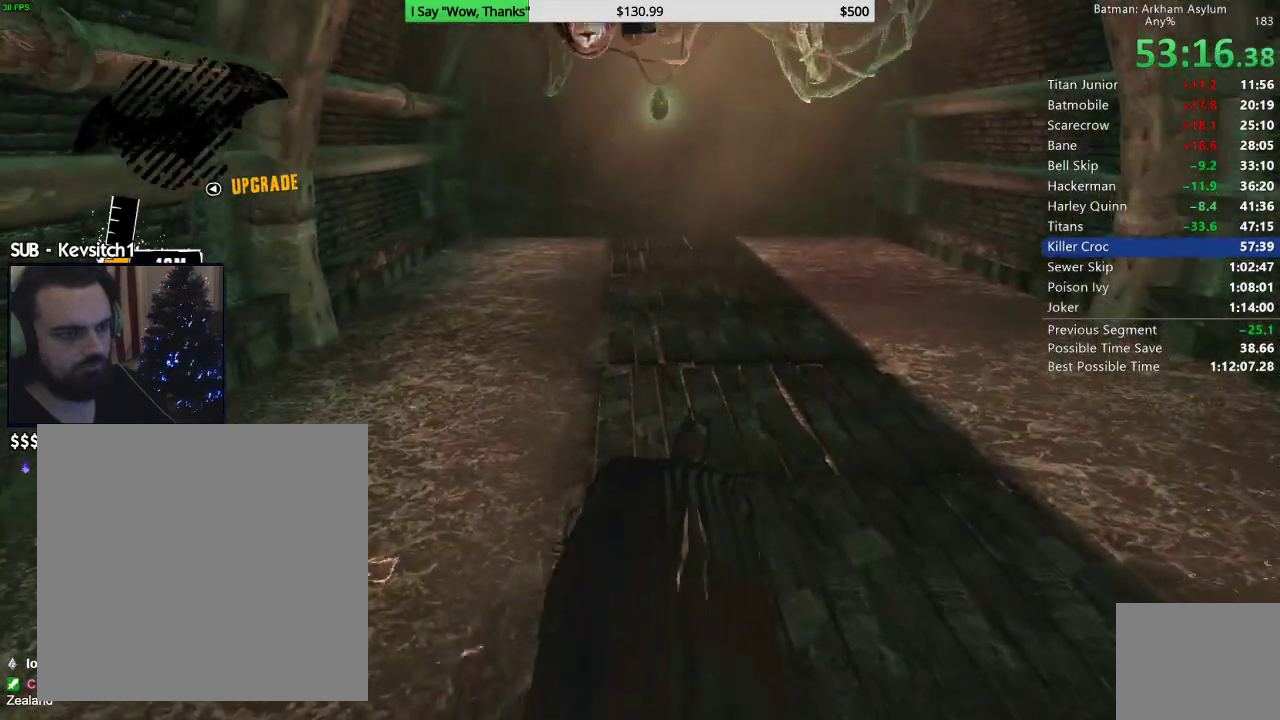
{"buttons": ["R2"], "left_stick": "up", "right_stick": "center", "events": []}
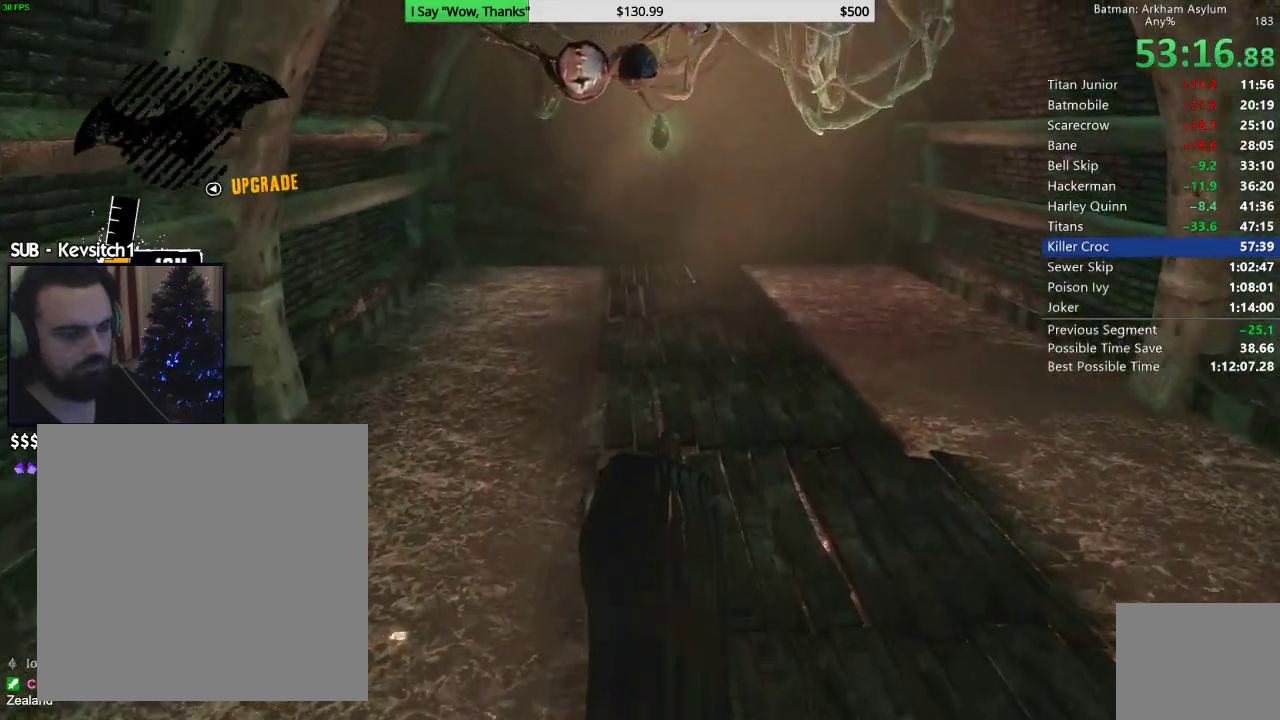
{"buttons": ["R2"], "left_stick": "up", "right_stick": "center", "events": [[233, "DPAD_LEFT", "down"], [350, "DPAD_LEFT", "up"]]}
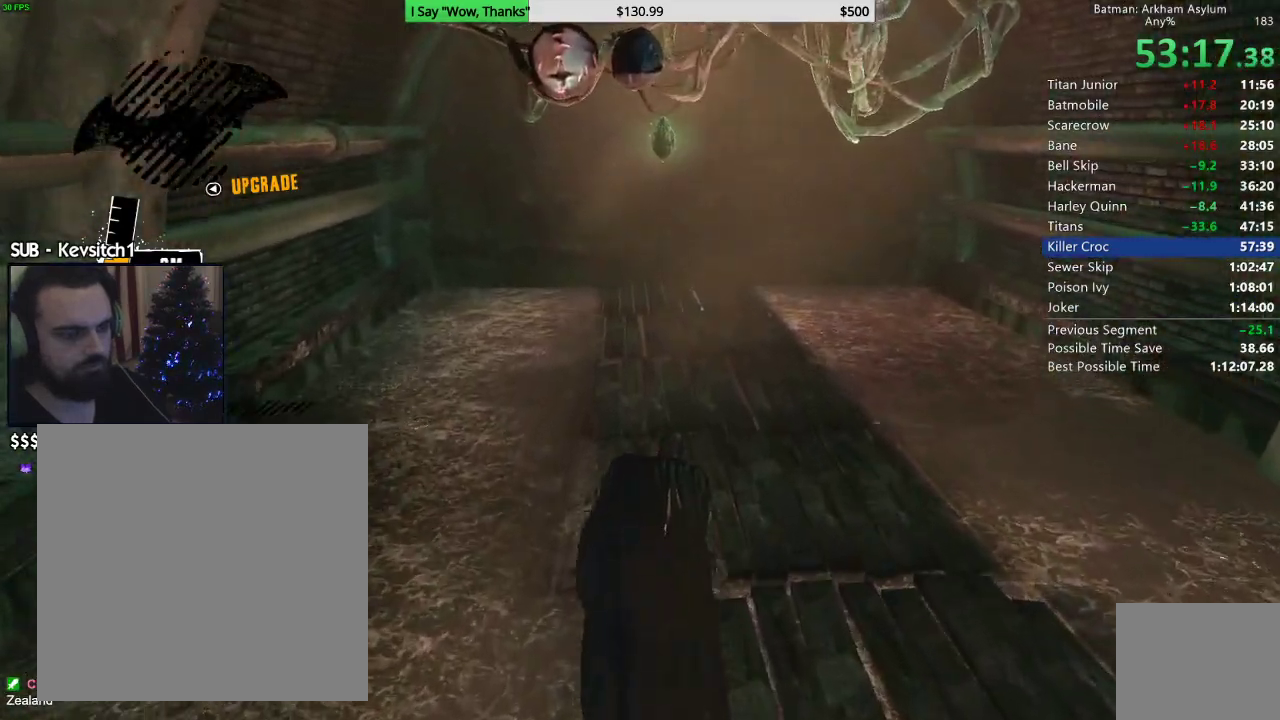
{"buttons": [], "left_stick": "center", "right_stick": "center", "events": [[83, "right_stick", "up-right"], [433, "R2", "up"], [467, "left_stick", "center"], [500, "right_stick", "center"]]}
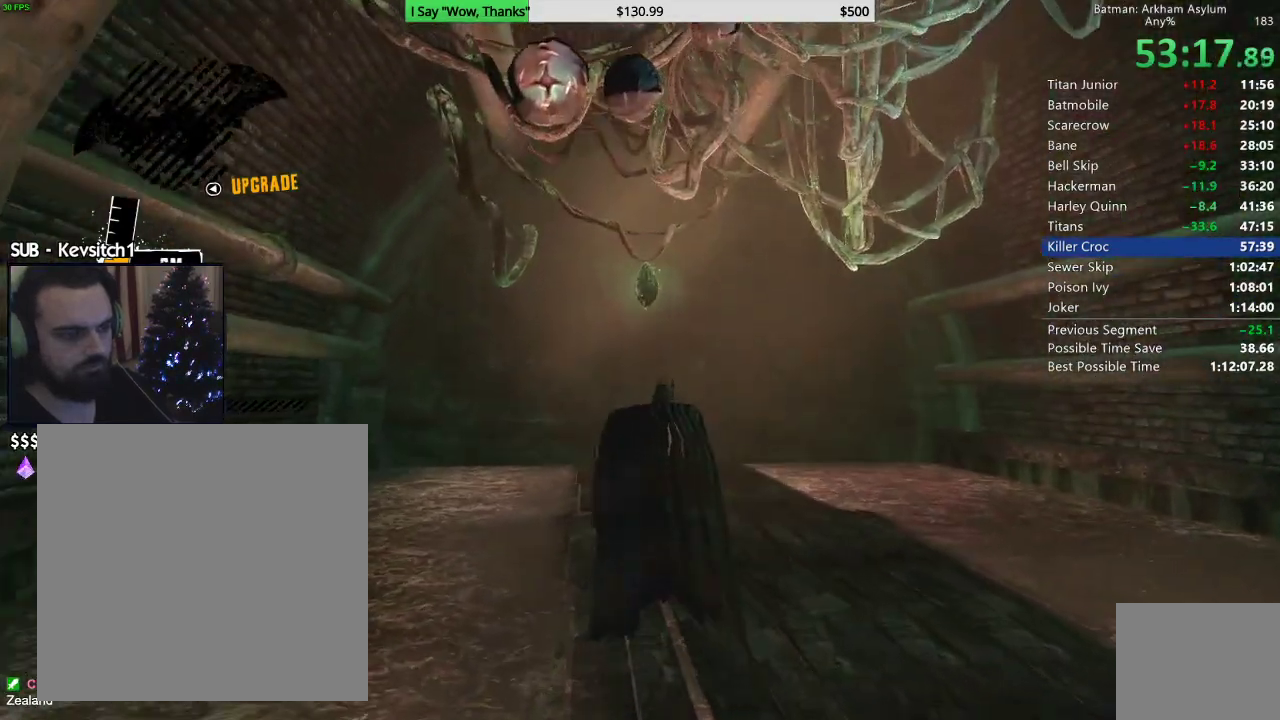
{"buttons": [], "left_stick": "center", "right_stick": "center", "events": []}
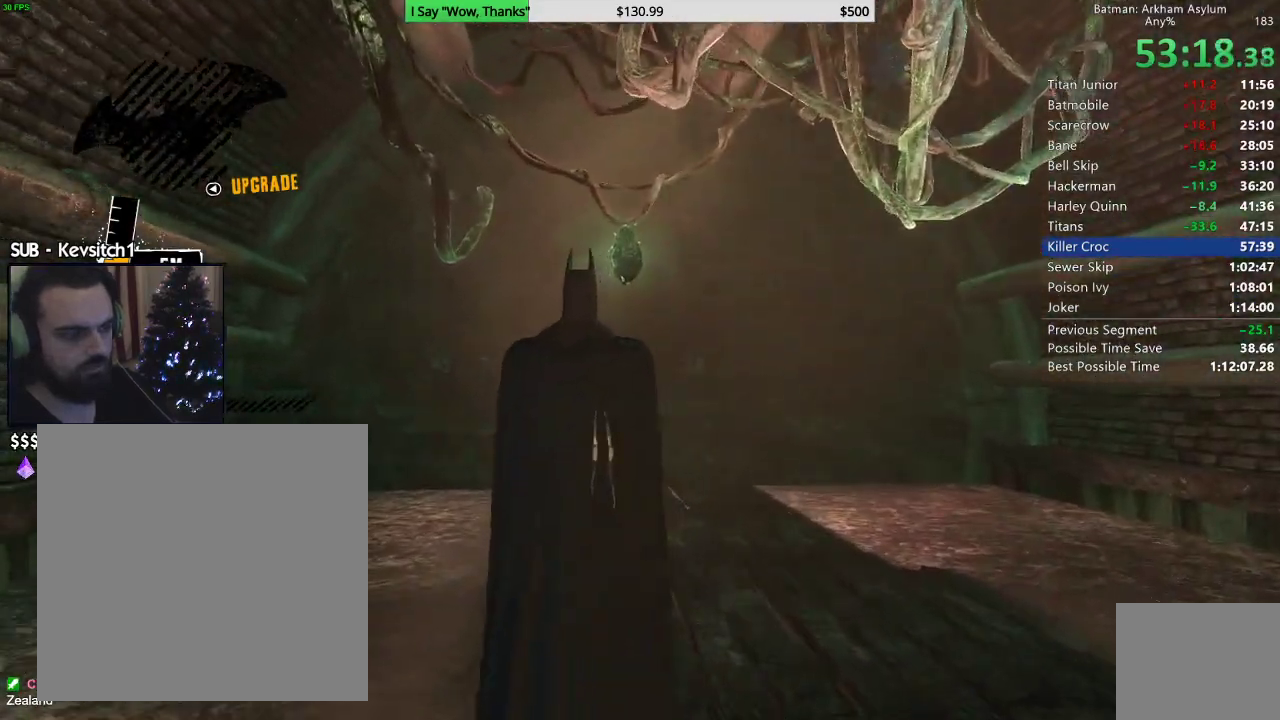
{"buttons": [], "left_stick": "center", "right_stick": "center", "events": [[150, "DPAD_LEFT", "down"], [183, "DPAD_UP", "down"], [300, "DPAD_UP", "up"], [317, "DPAD_LEFT", "up"]]}
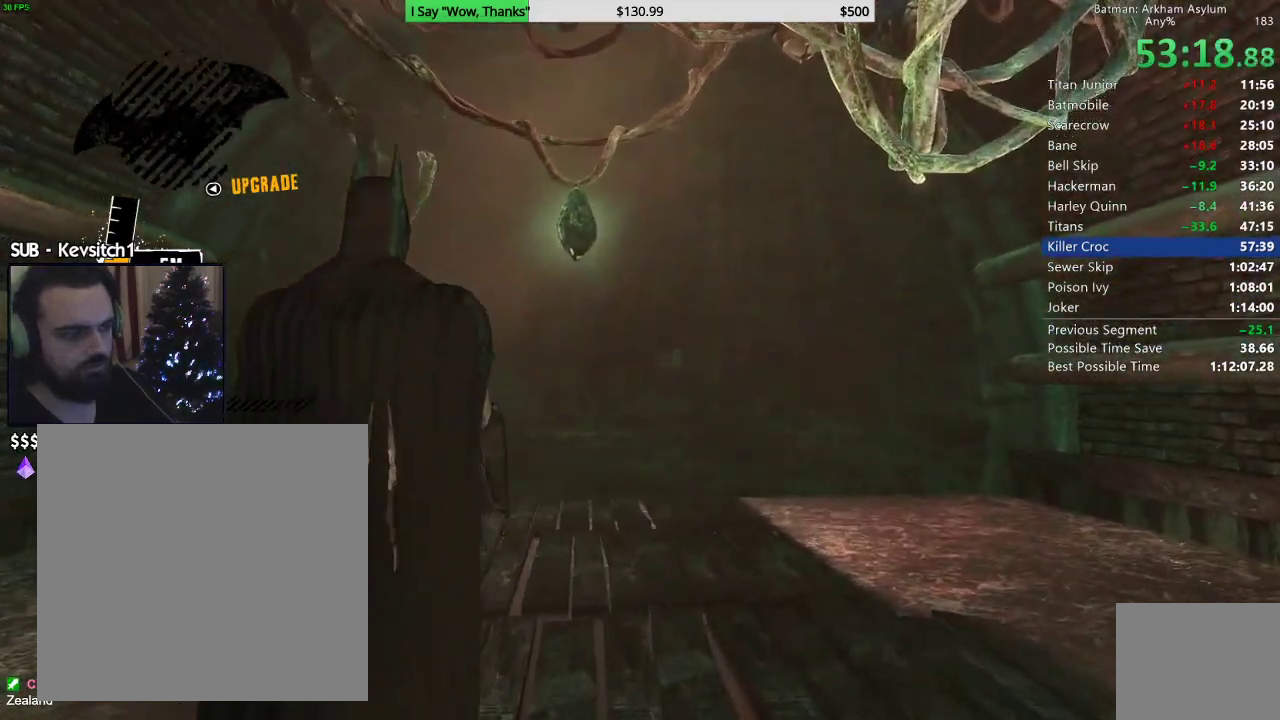
{"buttons": ["L2", "R2"], "left_stick": "center", "right_stick": "left", "events": [[167, "L2", "down"], [183, "L1", "down"], [183, "right_stick", "up"], [433, "right_stick", "left"], [467, "R2", "down"], [500, "L1", "up"]]}
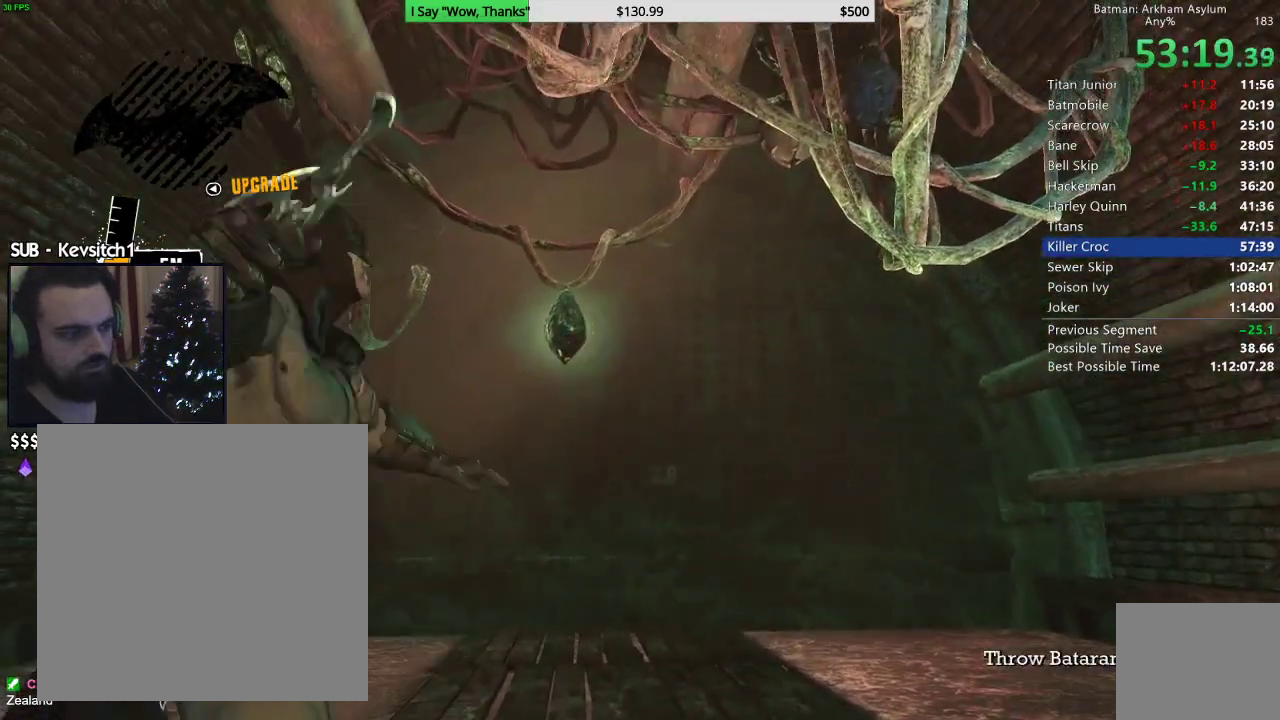
{"buttons": ["R2"], "left_stick": "up", "right_stick": "down-left", "events": [[100, "R2", "up"], [117, "L1", "down"], [167, "L1", "up"], [183, "L2", "up"], [283, "right_stick", "down-left"], [383, "R2", "down"], [417, "left_stick", "up"]]}
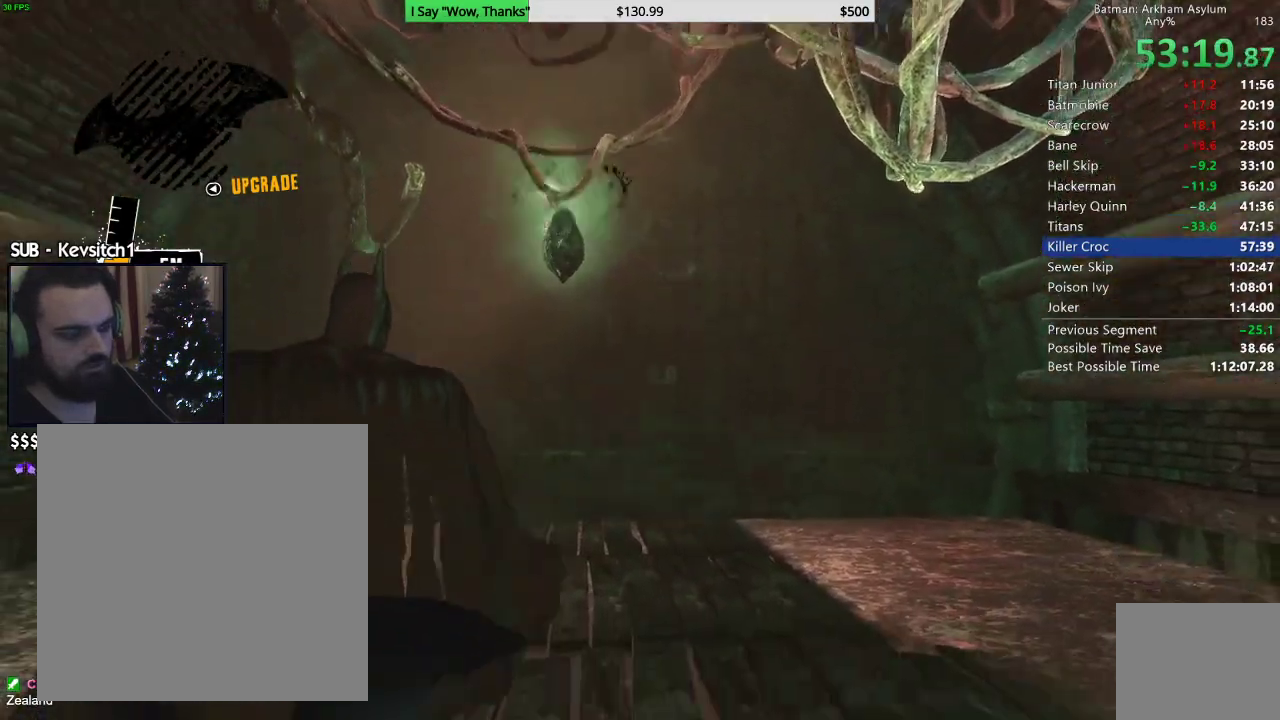
{"buttons": ["R2"], "left_stick": "up", "right_stick": "down", "events": [[100, "right_stick", "down"]]}
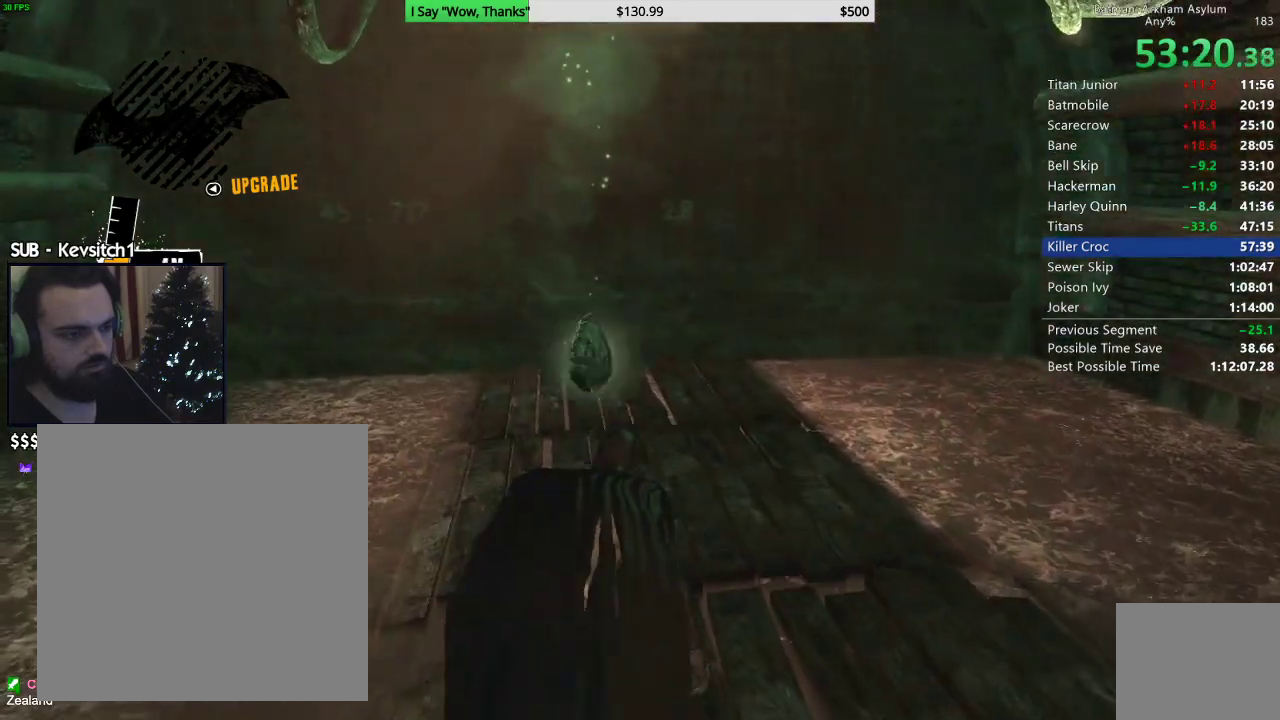
{"buttons": [], "left_stick": "center", "right_stick": "center", "events": [[250, "right_stick", "center"], [283, "R2", "up"], [300, "left_stick", "center"], [333, "DPAD_LEFT", "down"], [433, "DPAD_LEFT", "up"]]}
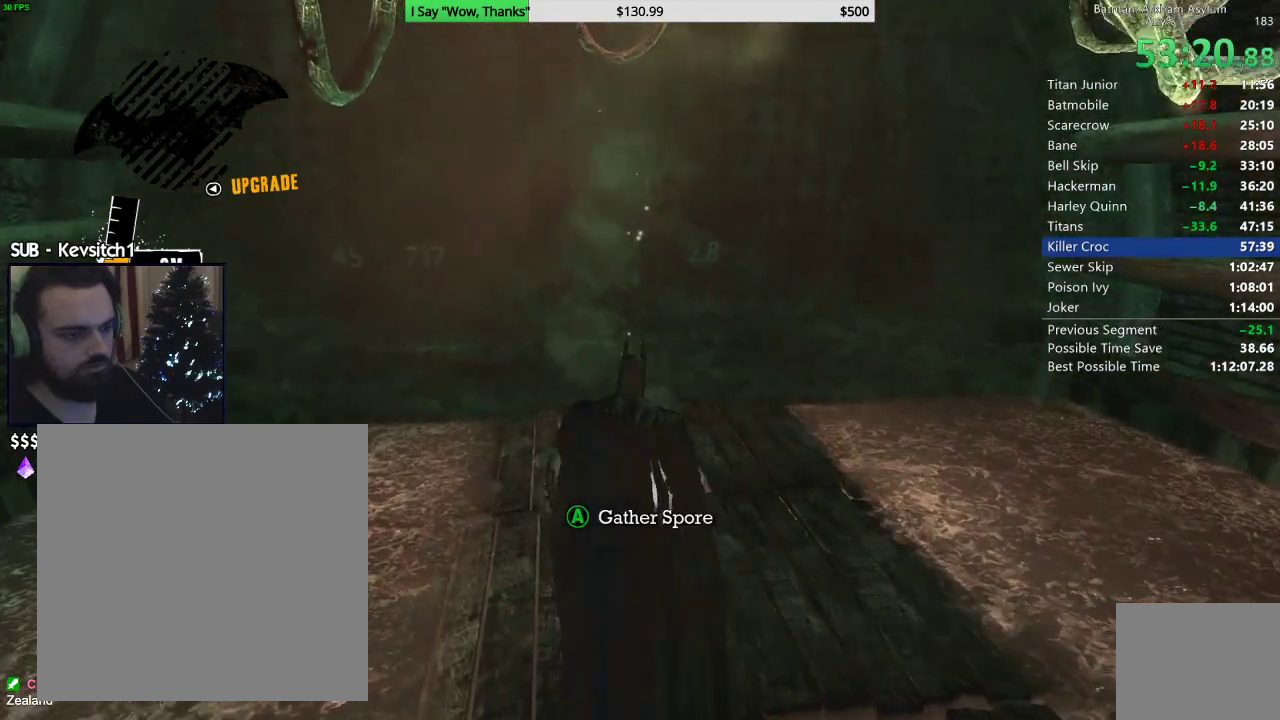
{"buttons": ["CROSS", "L2", "R1"], "left_stick": "center", "right_stick": "center", "events": [[167, "CROSS", "down"], [167, "L2", "down"], [167, "R1", "down"]]}
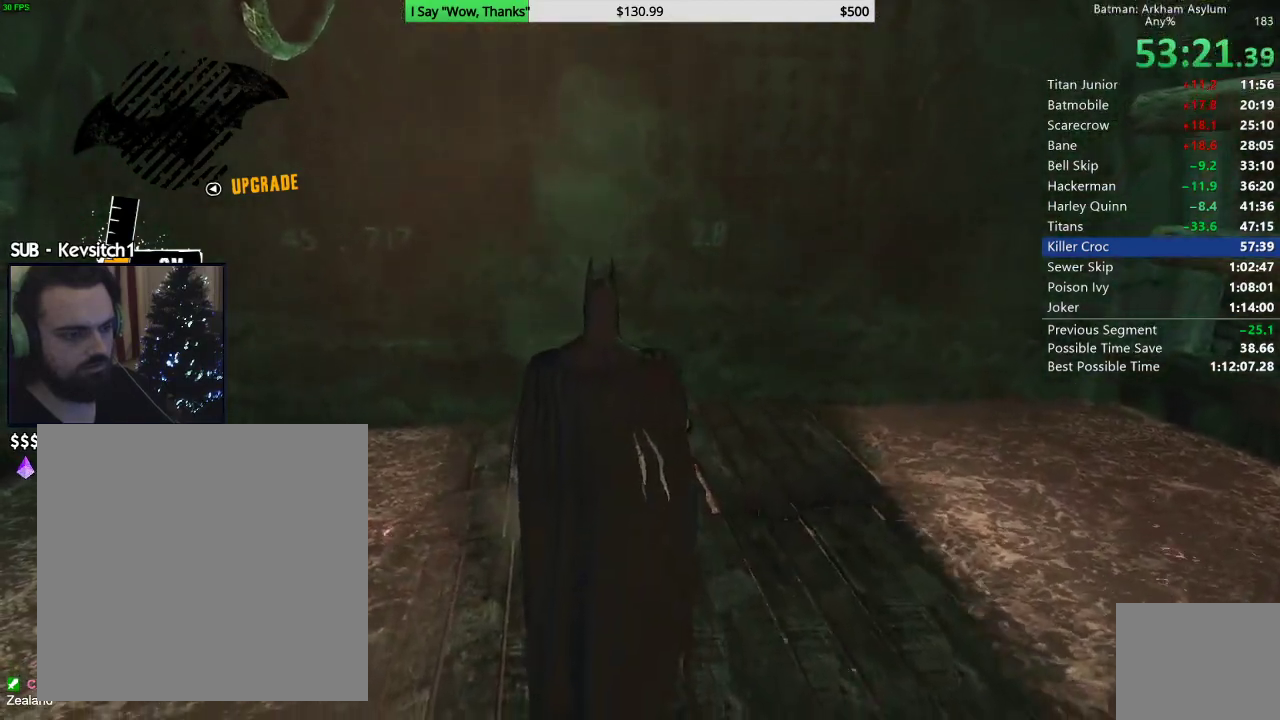
{"buttons": ["CROSS", "L2", "R1"], "left_stick": "center", "right_stick": "center", "events": []}
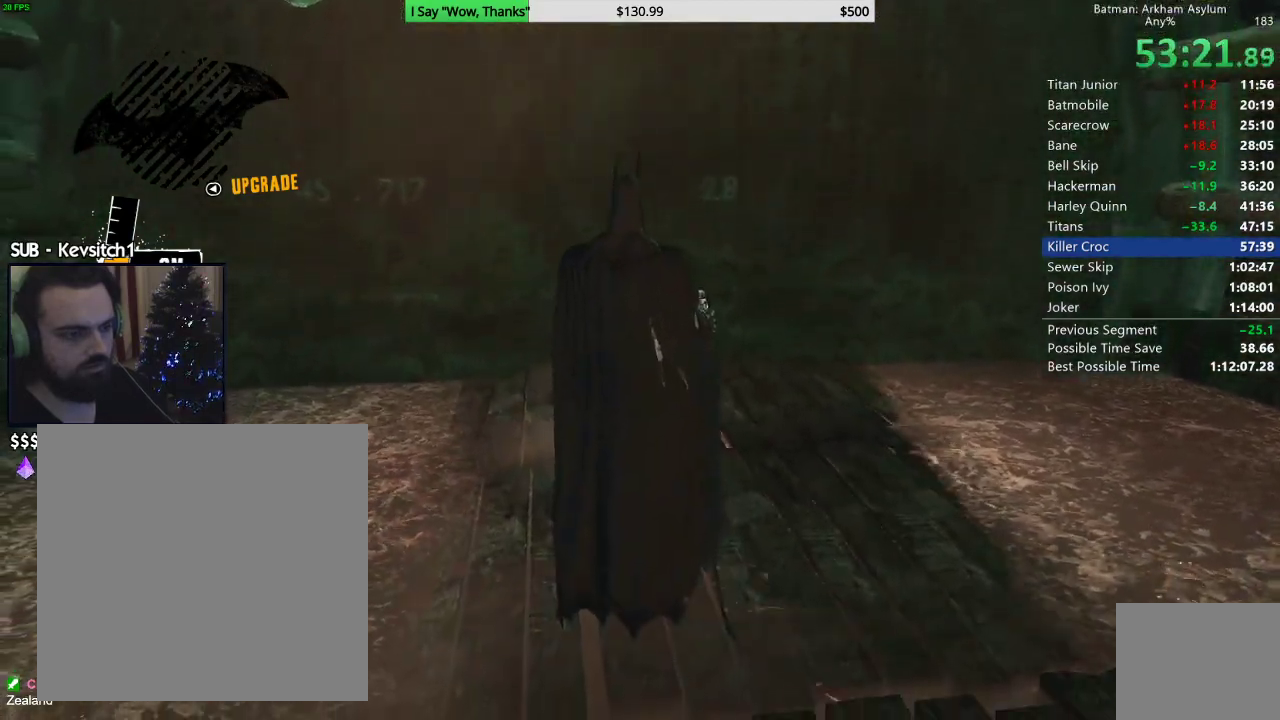
{"buttons": [], "left_stick": "down", "right_stick": "right", "events": [[50, "CROSS", "up"], [50, "left_stick", "down"], [67, "R1", "up"], [117, "L2", "up"], [250, "right_stick", "down-right"], [400, "right_stick", "right"]]}
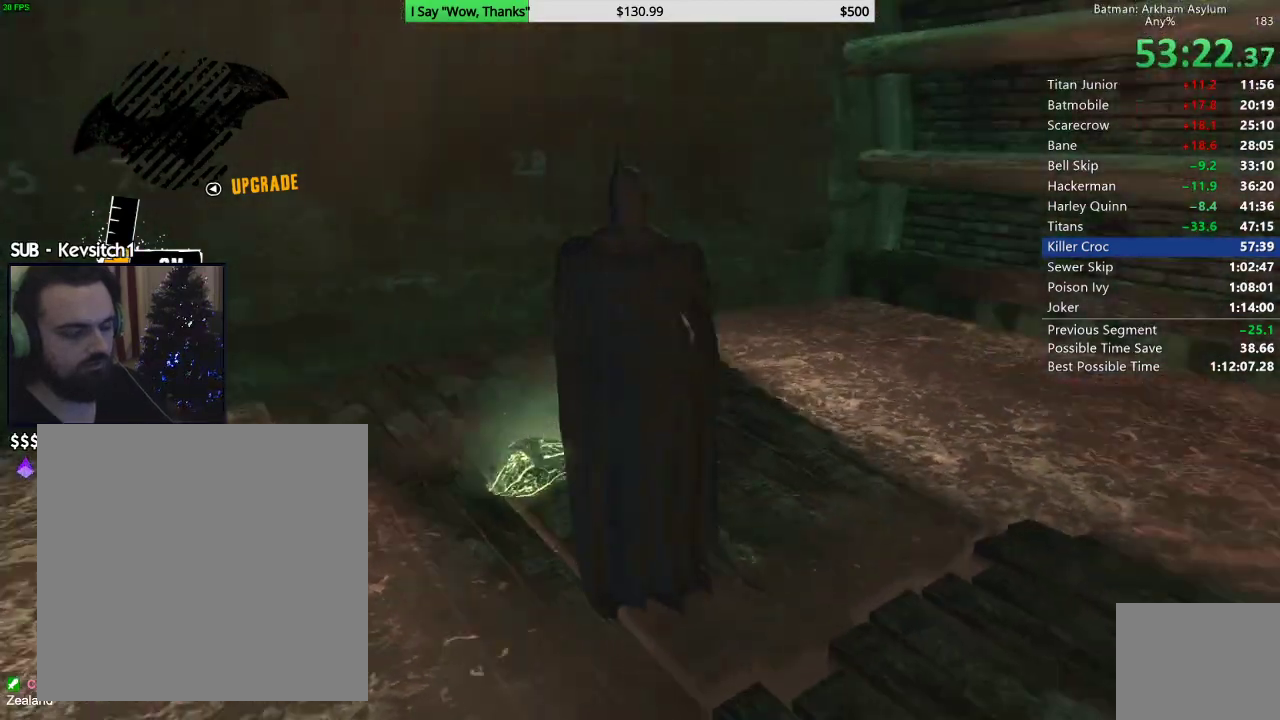
{"buttons": [], "left_stick": "center", "right_stick": "left", "events": [[133, "left_stick", "center"], [183, "right_stick", "center"], [433, "right_stick", "left"]]}
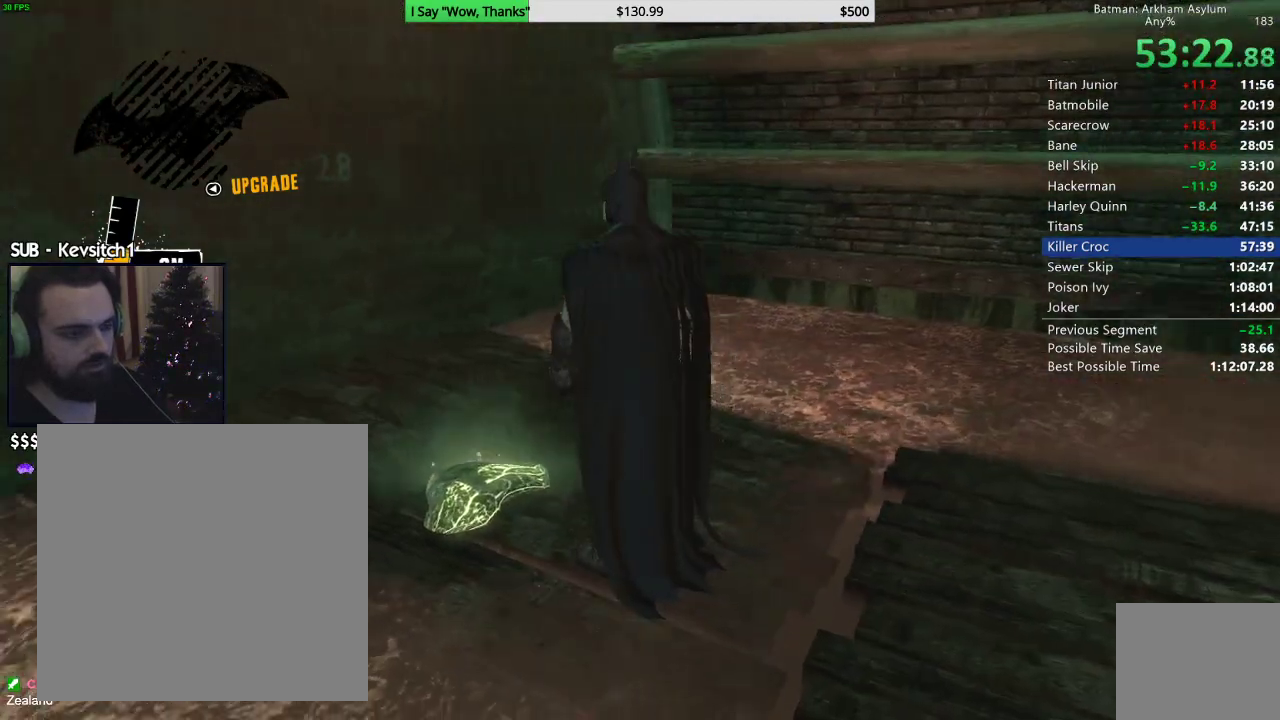
{"buttons": [], "left_stick": "center", "right_stick": "down", "events": [[67, "right_stick", "center"], [467, "right_stick", "down"]]}
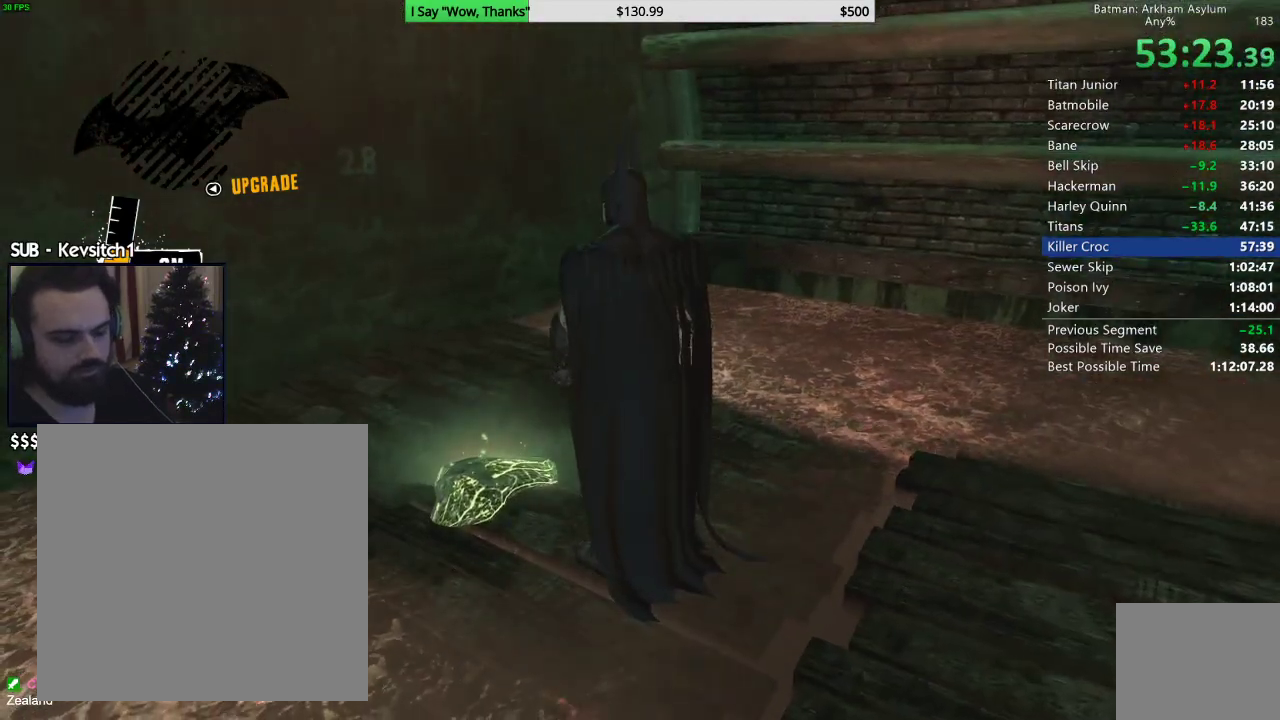
{"buttons": [], "left_stick": "center", "right_stick": "center", "events": [[117, "right_stick", "center"]]}
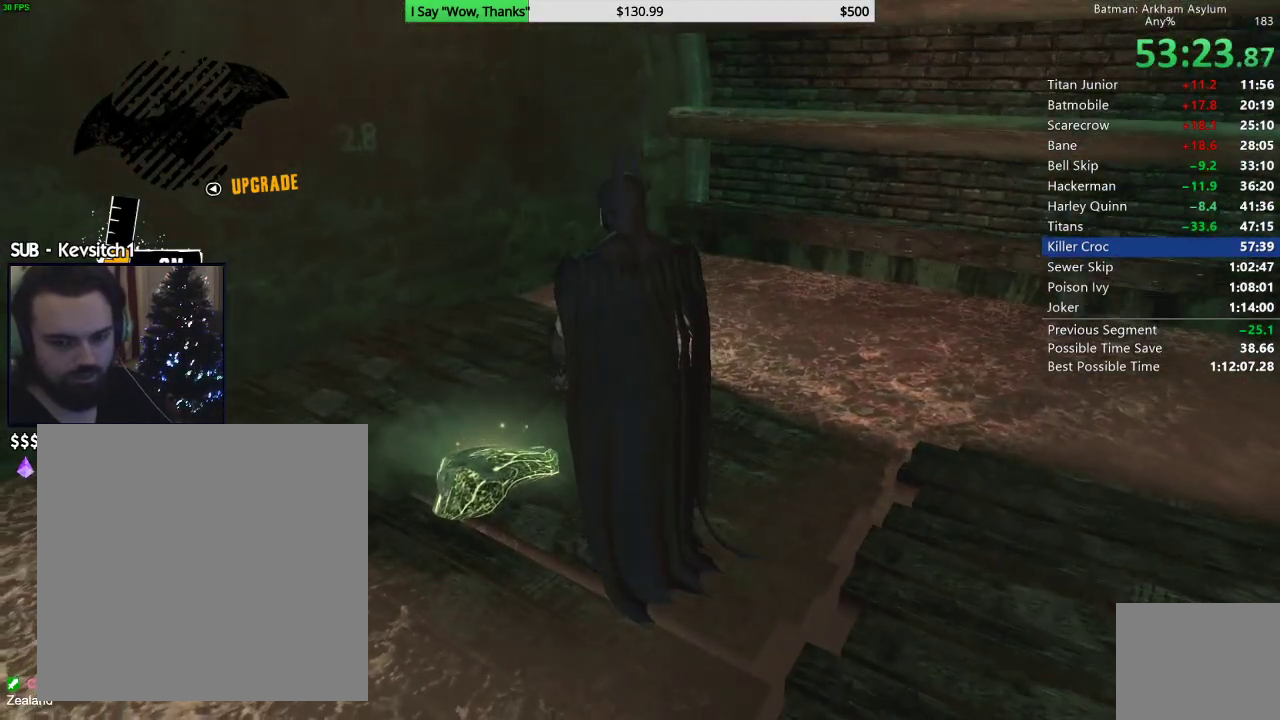
{"buttons": [], "left_stick": "center", "right_stick": "center", "events": []}
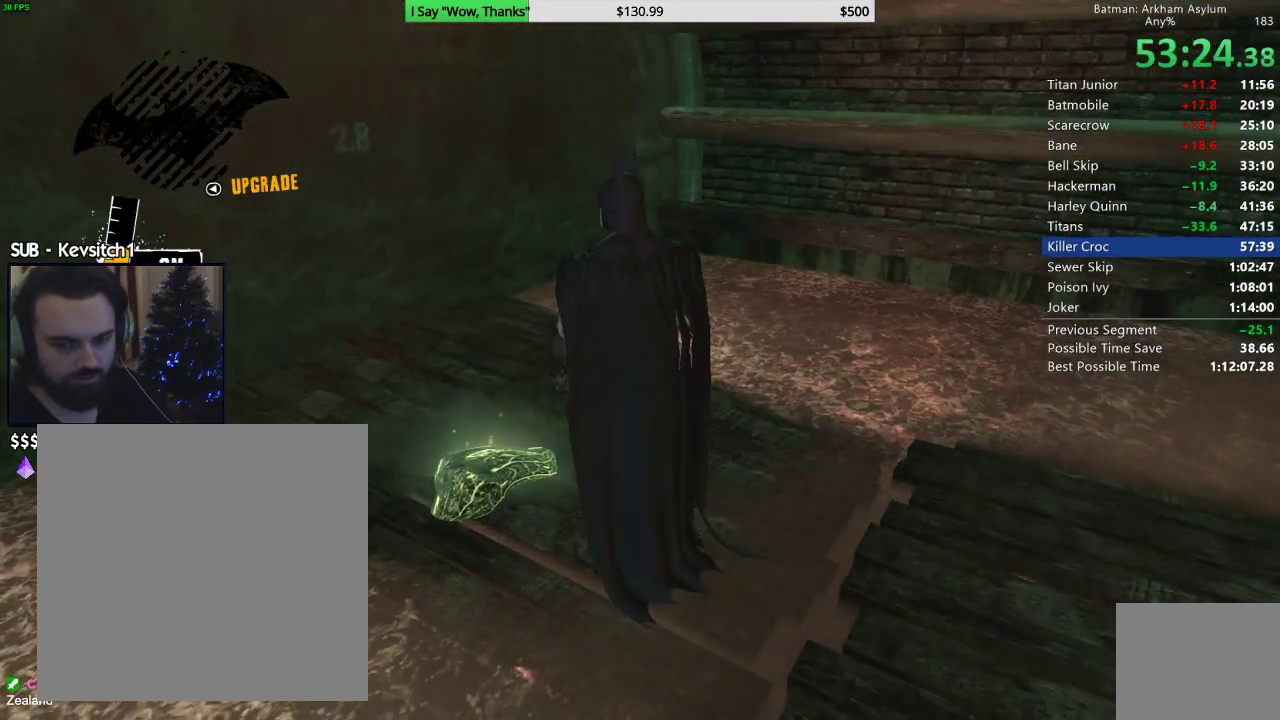
{"buttons": [], "left_stick": "center", "right_stick": "center", "events": []}
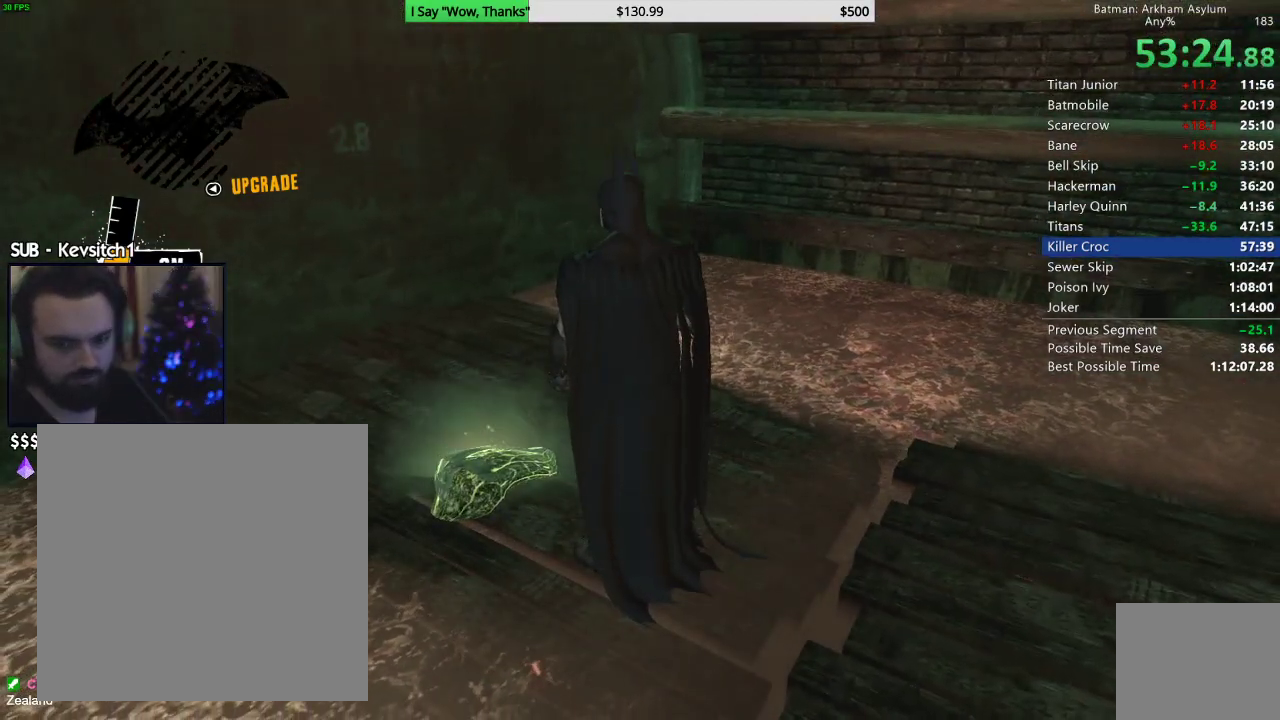
{"buttons": [], "left_stick": "center", "right_stick": "center", "events": []}
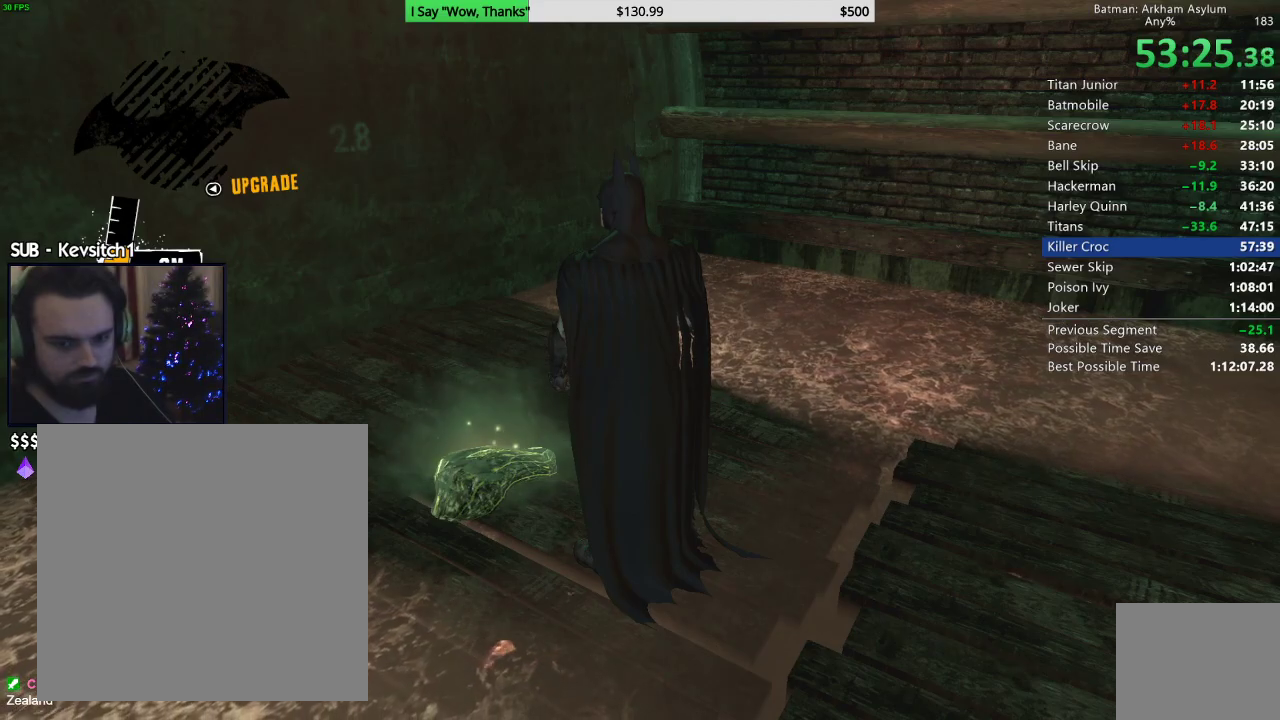
{"buttons": [], "left_stick": "center", "right_stick": "center", "events": []}
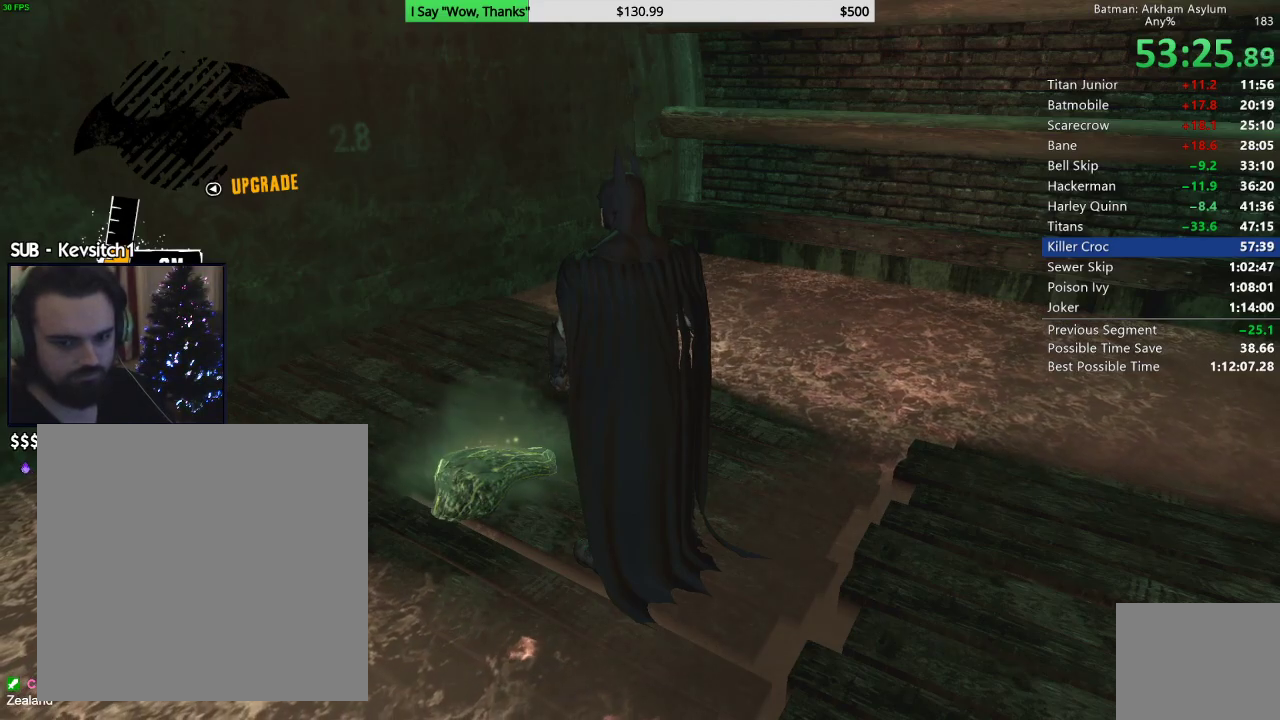
{"buttons": [], "left_stick": "center", "right_stick": "center", "events": []}
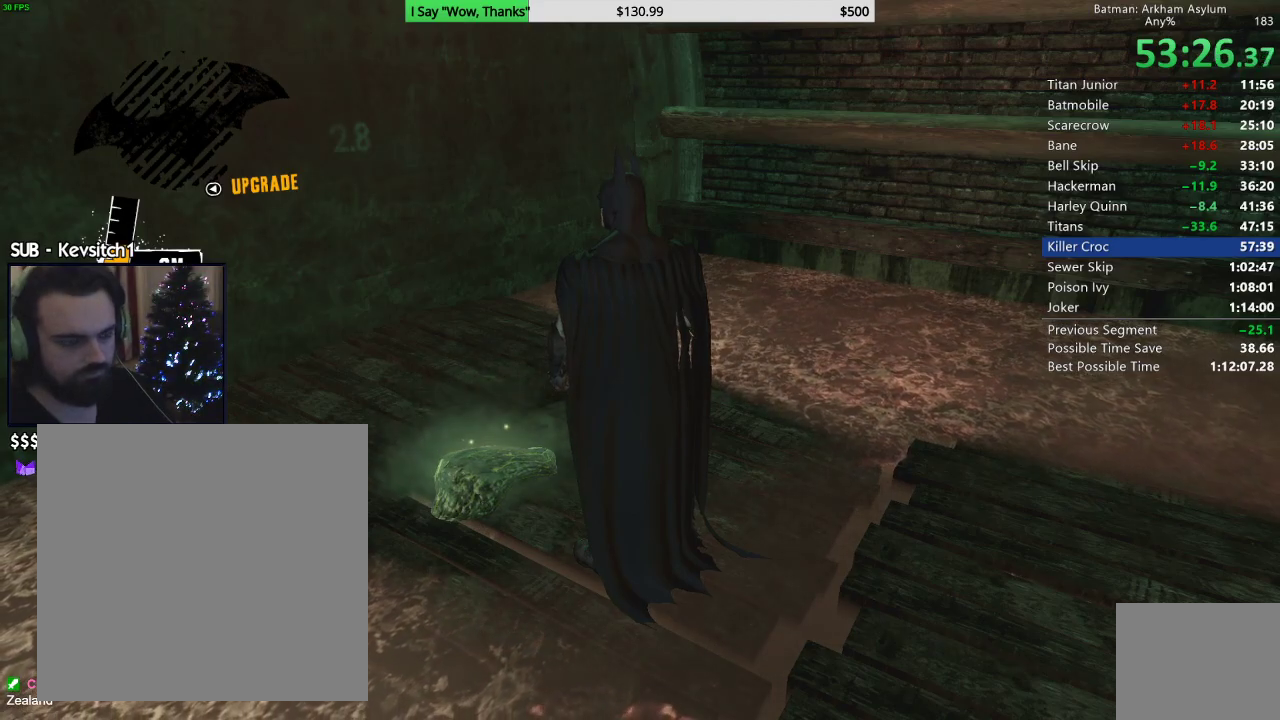
{"buttons": [], "left_stick": "up", "right_stick": "center", "events": [[117, "right_stick", "down-left"], [250, "left_stick", "up-left"], [250, "right_stick", "center"], [350, "left_stick", "up"]]}